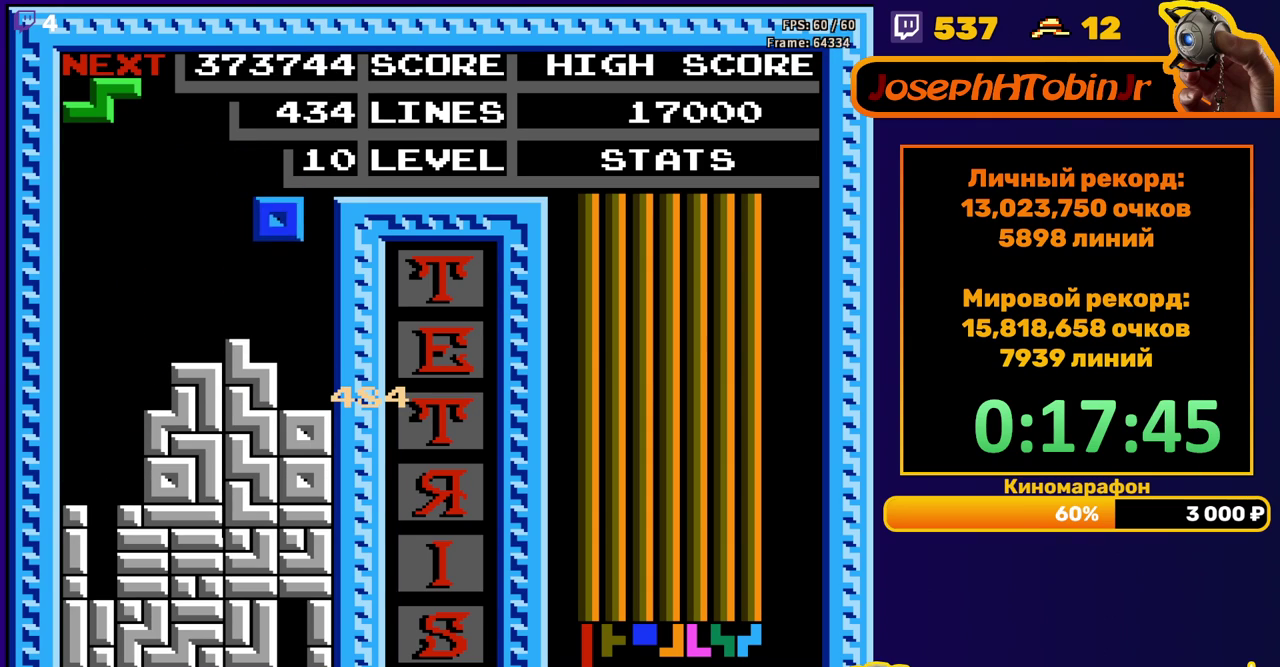
Gameplay with a controller (Nintendo layout); each line is a JSON object with the inputs held at the frame after it. "events" lists button and stick changes between this image and that frame as [ms after this image, input, new state], when the widget could be followed in between. Not read: L3 R3.
{"buttons": [], "events": [[117, "DPAD_RIGHT", "up"], [133, "DPAD_DOWN", "down"], [433, "DPAD_DOWN", "up"]]}
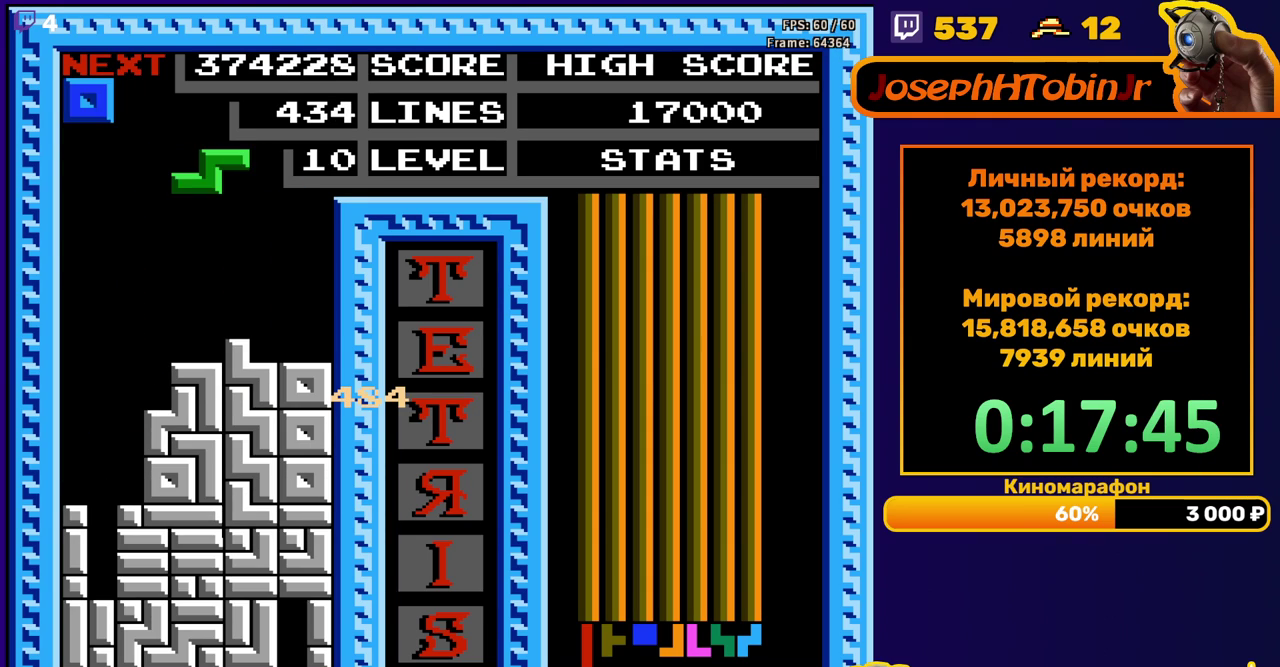
{"buttons": ["DPAD_RIGHT"], "events": [[33, "DPAD_DOWN", "down"], [367, "DPAD_DOWN", "up"], [450, "DPAD_RIGHT", "down"]]}
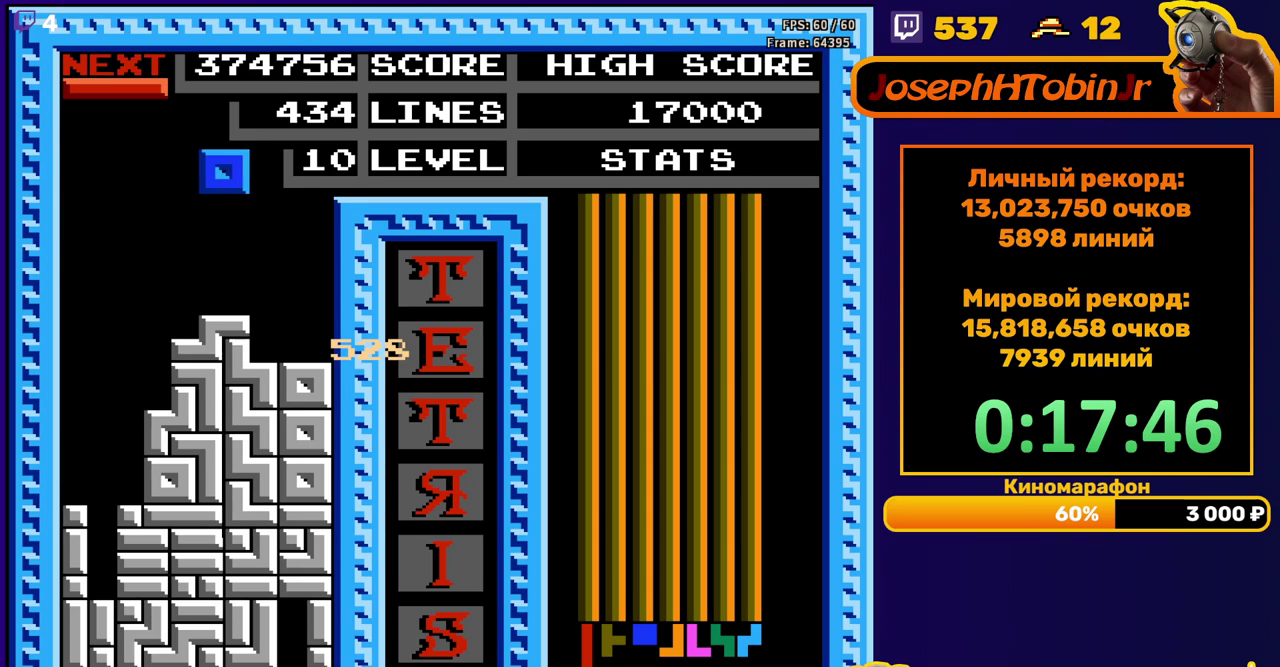
{"buttons": ["DPAD_DOWN"], "events": [[383, "DPAD_RIGHT", "up"], [400, "DPAD_DOWN", "down"]]}
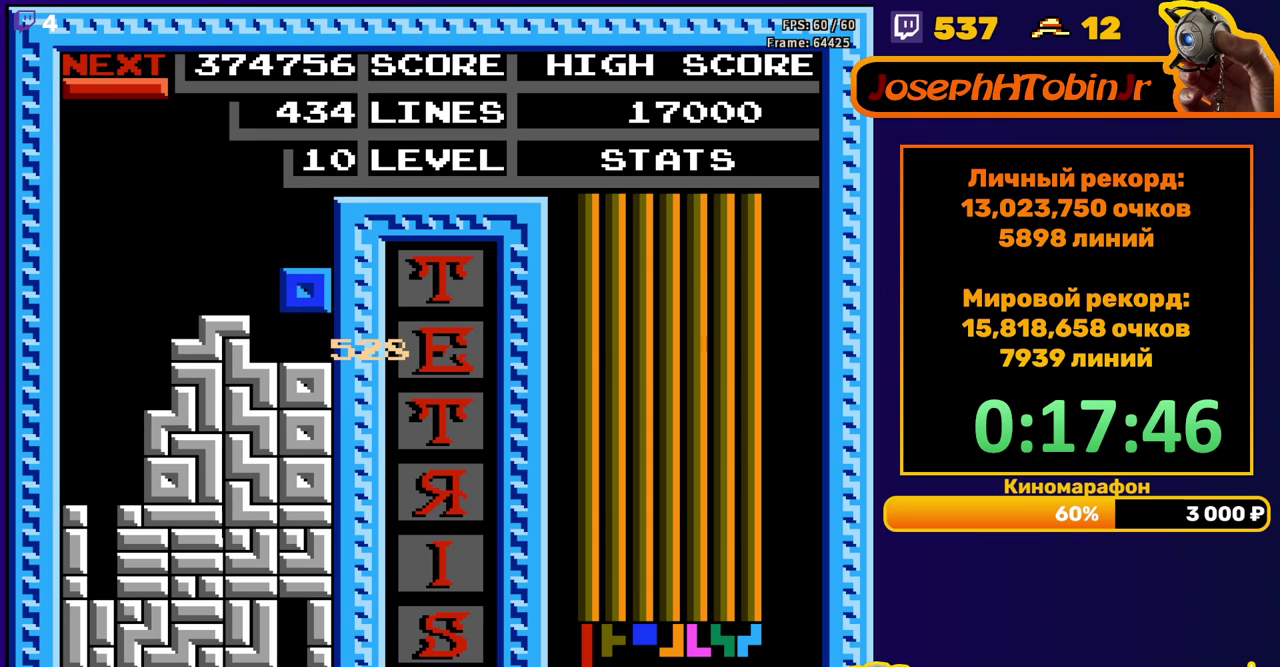
{"buttons": ["B", "DPAD_LEFT"], "events": [[167, "DPAD_DOWN", "up"], [217, "DPAD_LEFT", "down"], [400, "B", "down"]]}
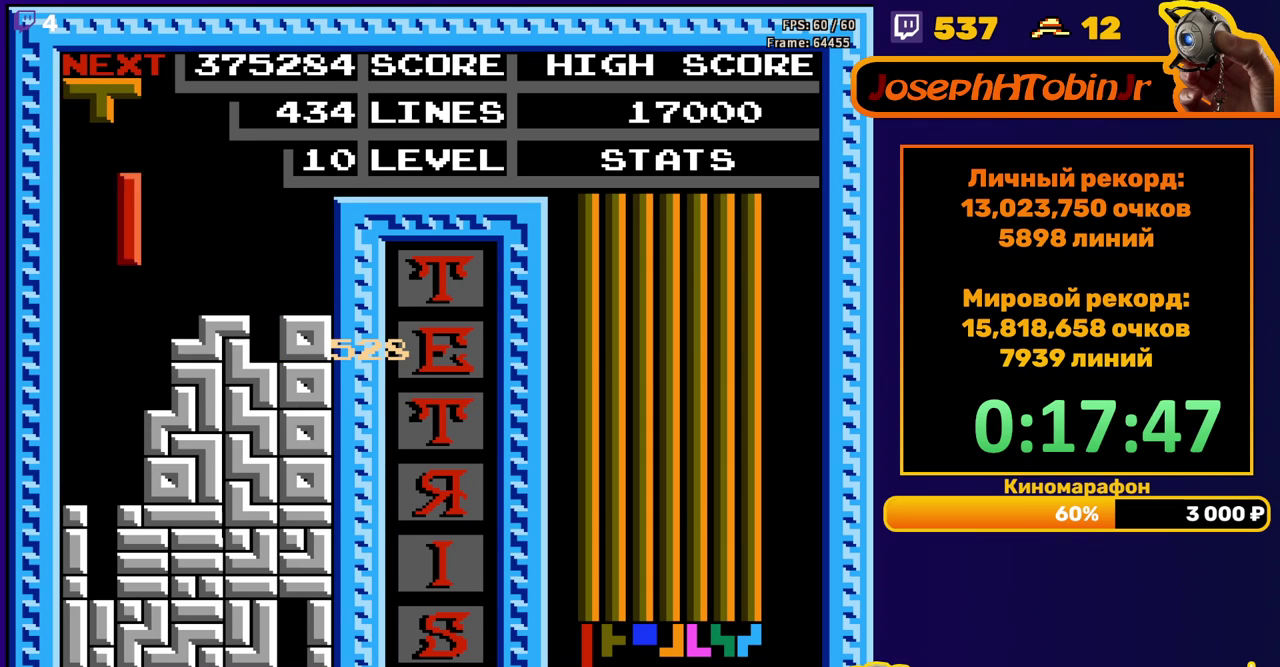
{"buttons": ["DPAD_DOWN"], "events": [[17, "B", "up"], [117, "DPAD_LEFT", "up"], [200, "DPAD_DOWN", "down"]]}
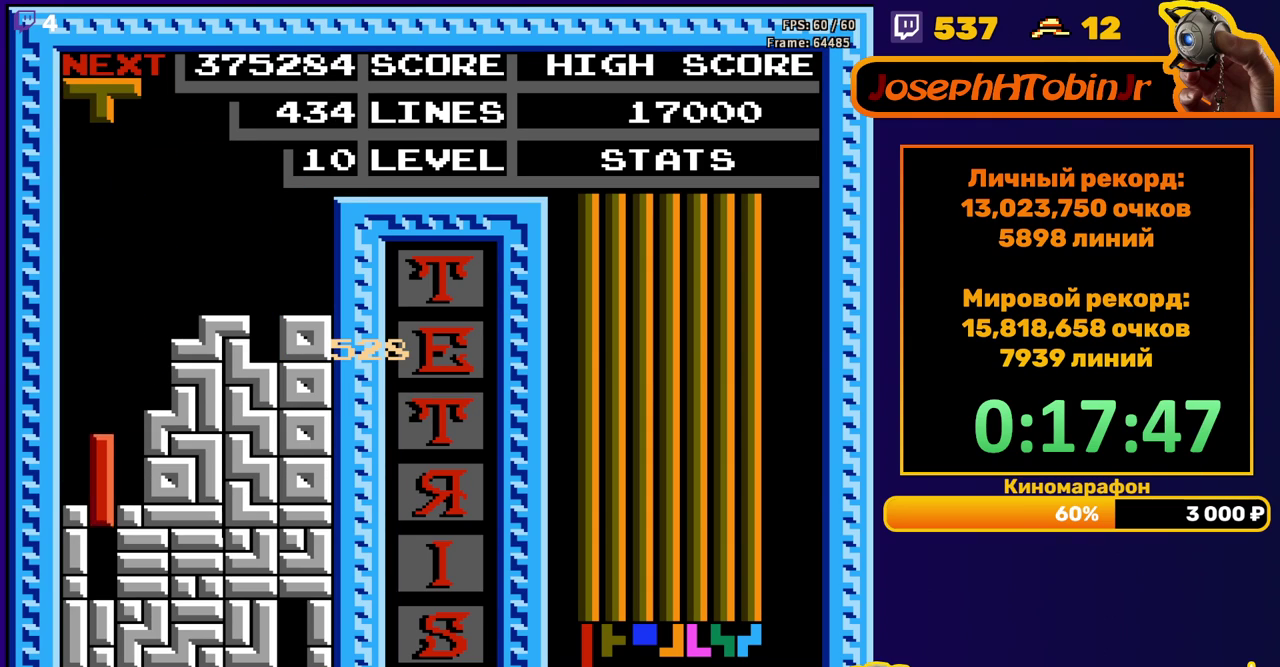
{"buttons": [], "events": [[133, "DPAD_DOWN", "up"]]}
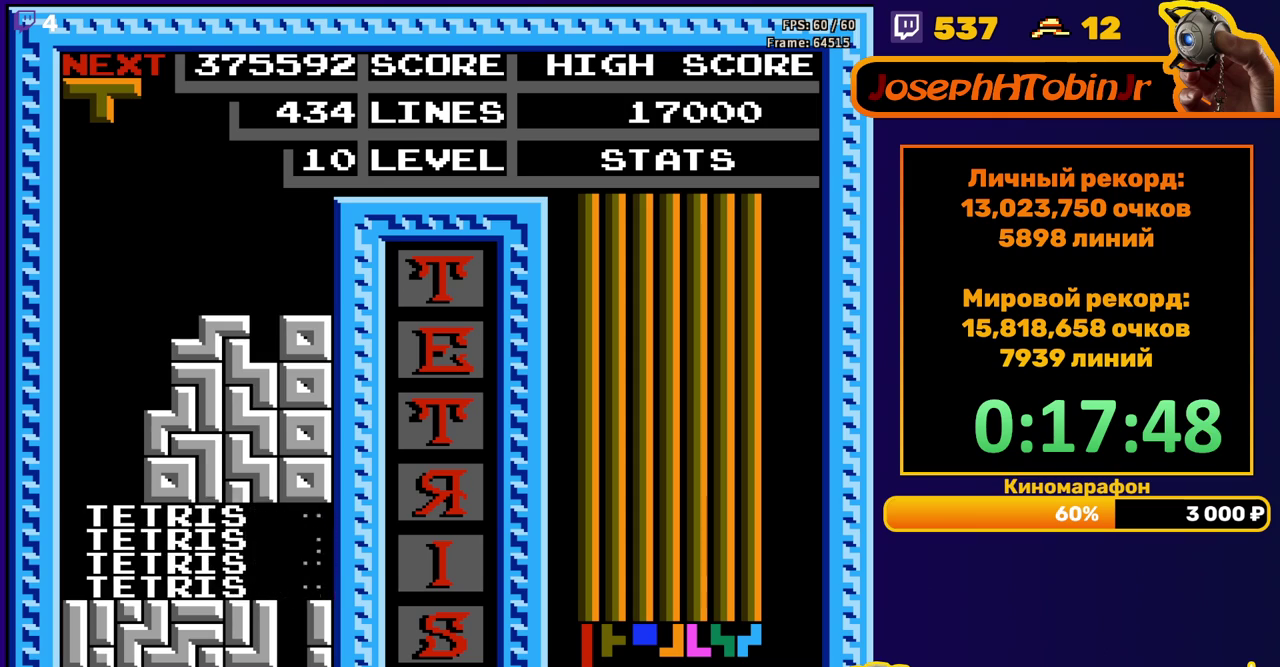
{"buttons": ["DPAD_DOWN"], "events": [[150, "B", "down"], [250, "DPAD_DOWN", "down"], [267, "B", "up"]]}
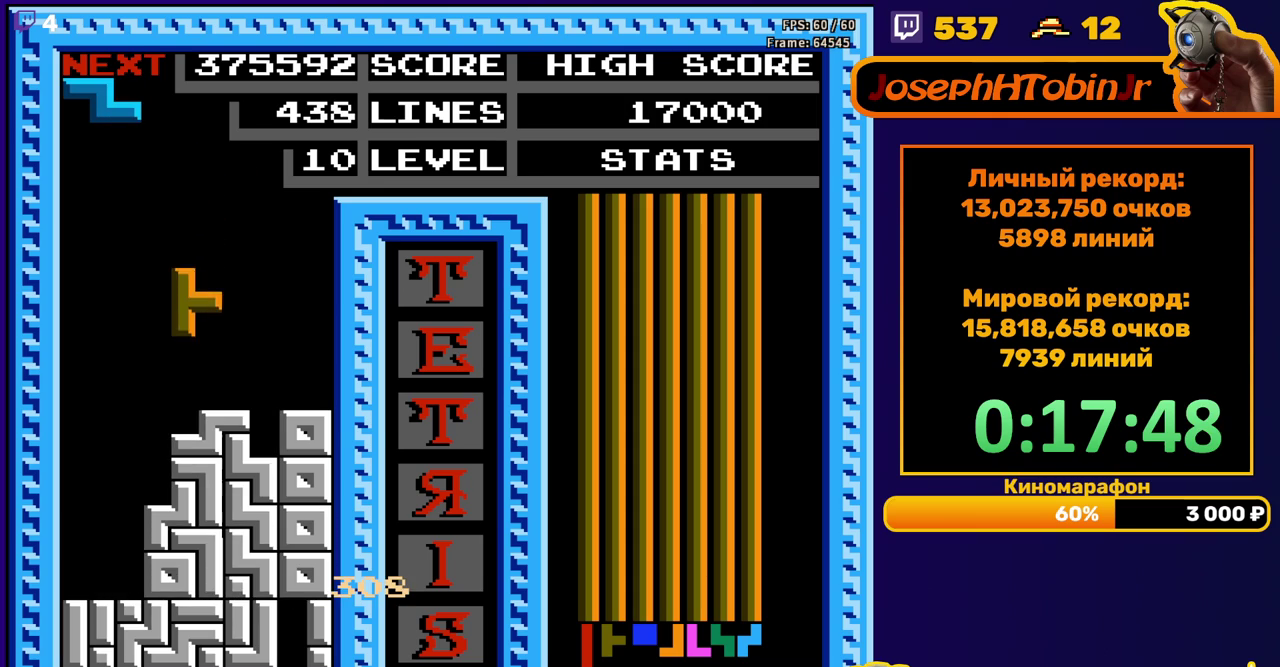
{"buttons": ["DPAD_LEFT"], "events": [[150, "DPAD_DOWN", "up"], [200, "DPAD_LEFT", "down"], [350, "A", "down"], [467, "A", "up"]]}
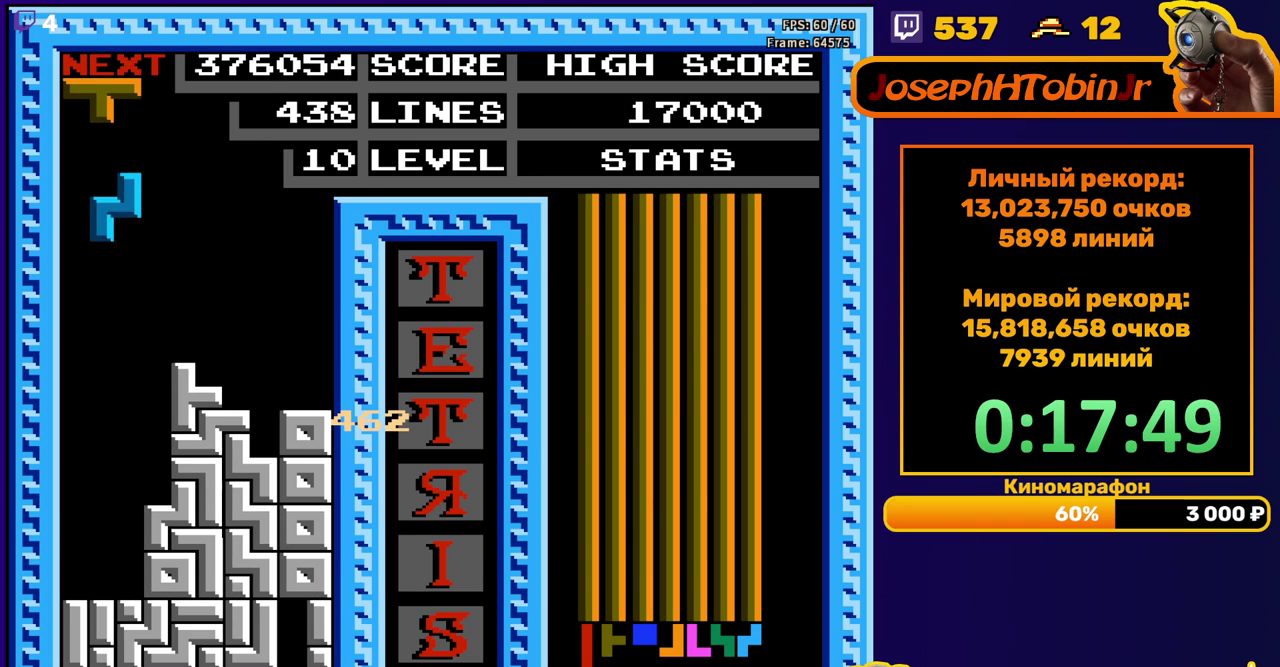
{"buttons": ["DPAD_DOWN"], "events": [[183, "DPAD_LEFT", "up"], [200, "DPAD_DOWN", "down"]]}
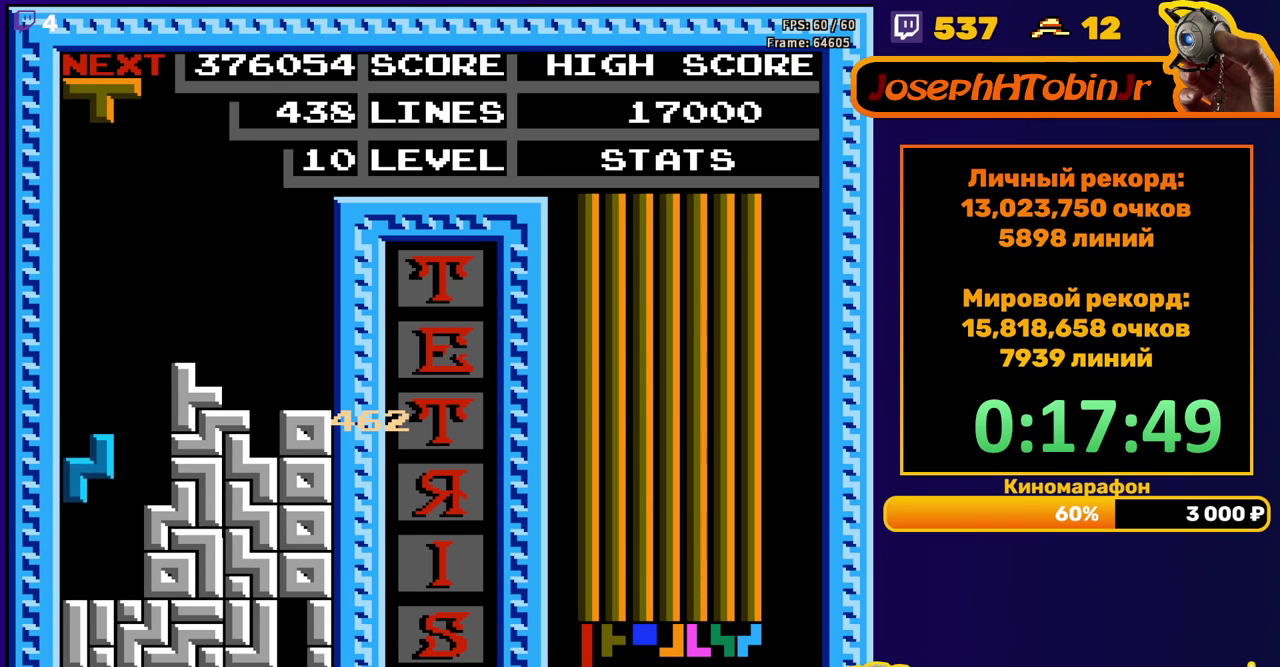
{"buttons": ["DPAD_LEFT"], "events": [[100, "DPAD_DOWN", "up"], [150, "DPAD_LEFT", "down"], [267, "B", "down"], [383, "B", "up"]]}
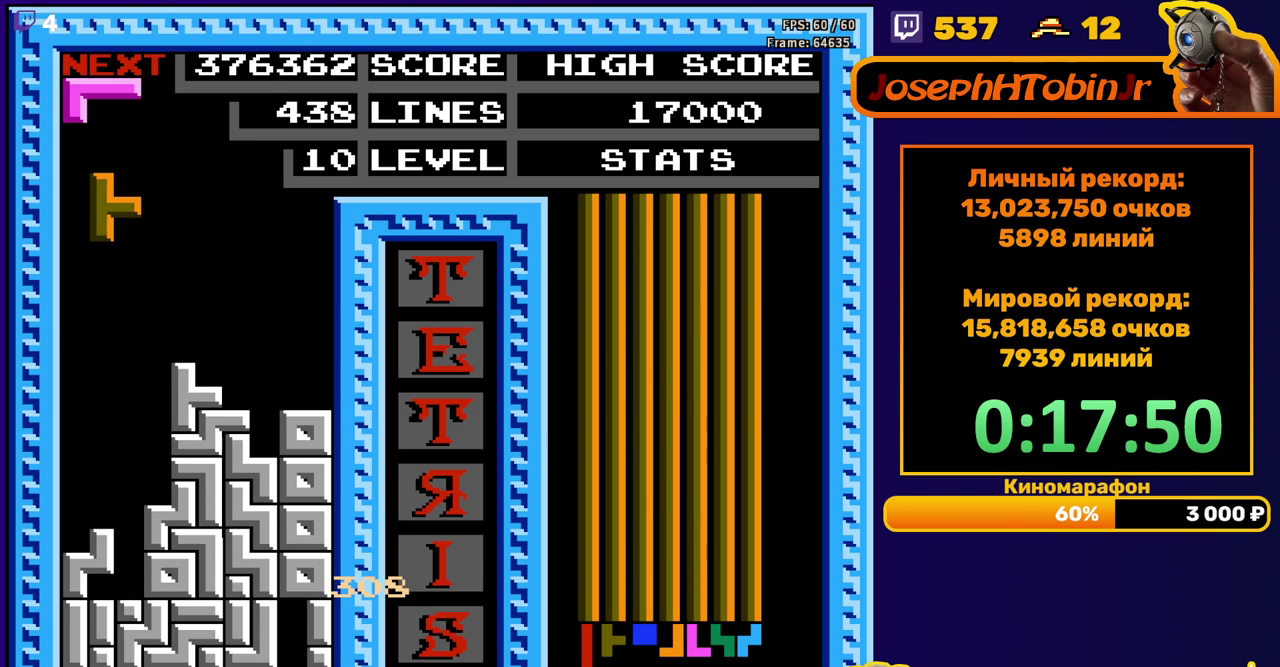
{"buttons": ["DPAD_DOWN"], "events": [[100, "DPAD_LEFT", "up"], [117, "DPAD_DOWN", "down"]]}
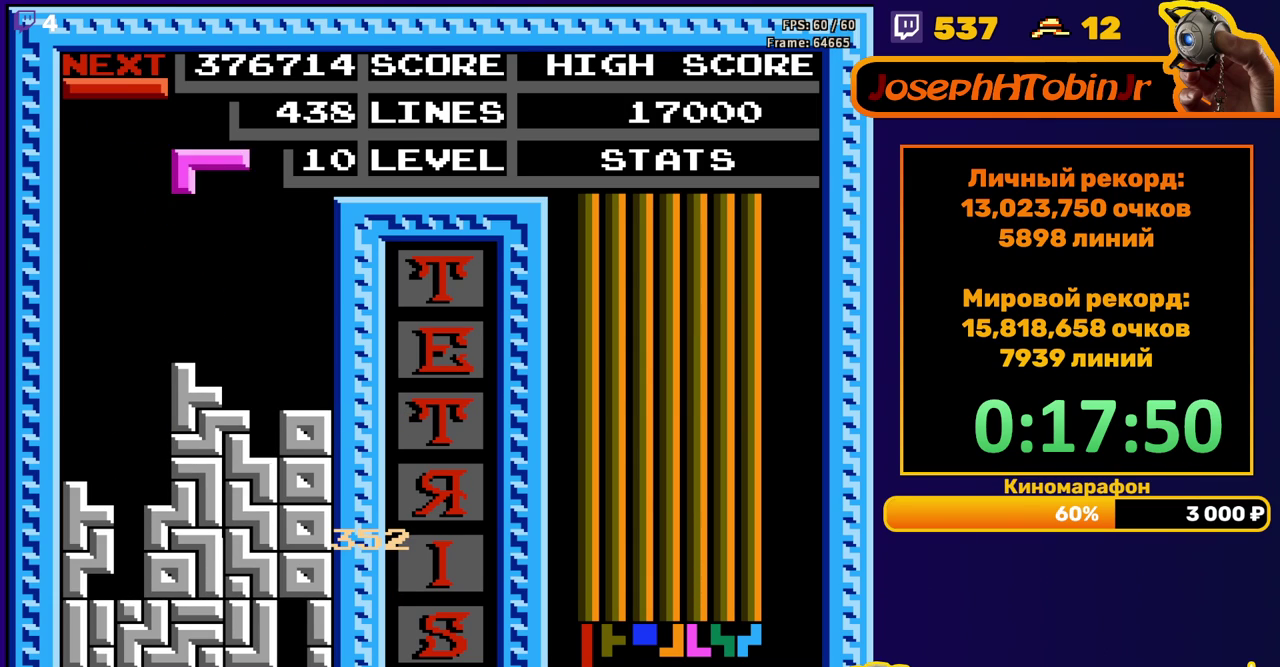
{"buttons": ["DPAD_DOWN"], "events": [[17, "DPAD_DOWN", "up"], [83, "DPAD_RIGHT", "down"], [100, "A", "down"], [167, "DPAD_RIGHT", "up"], [217, "A", "up"], [217, "DPAD_RIGHT", "down"], [283, "DPAD_RIGHT", "up"], [383, "DPAD_DOWN", "down"]]}
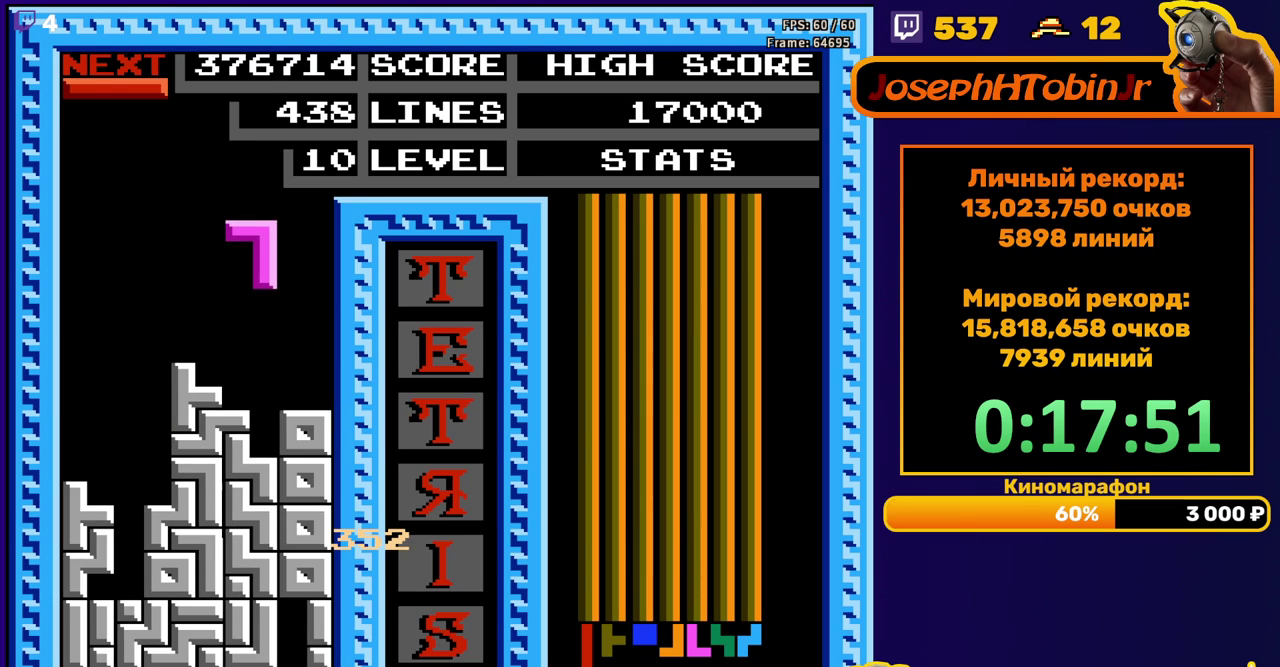
{"buttons": ["B", "DPAD_LEFT"], "events": [[267, "DPAD_DOWN", "up"], [333, "DPAD_LEFT", "down"], [433, "B", "down"]]}
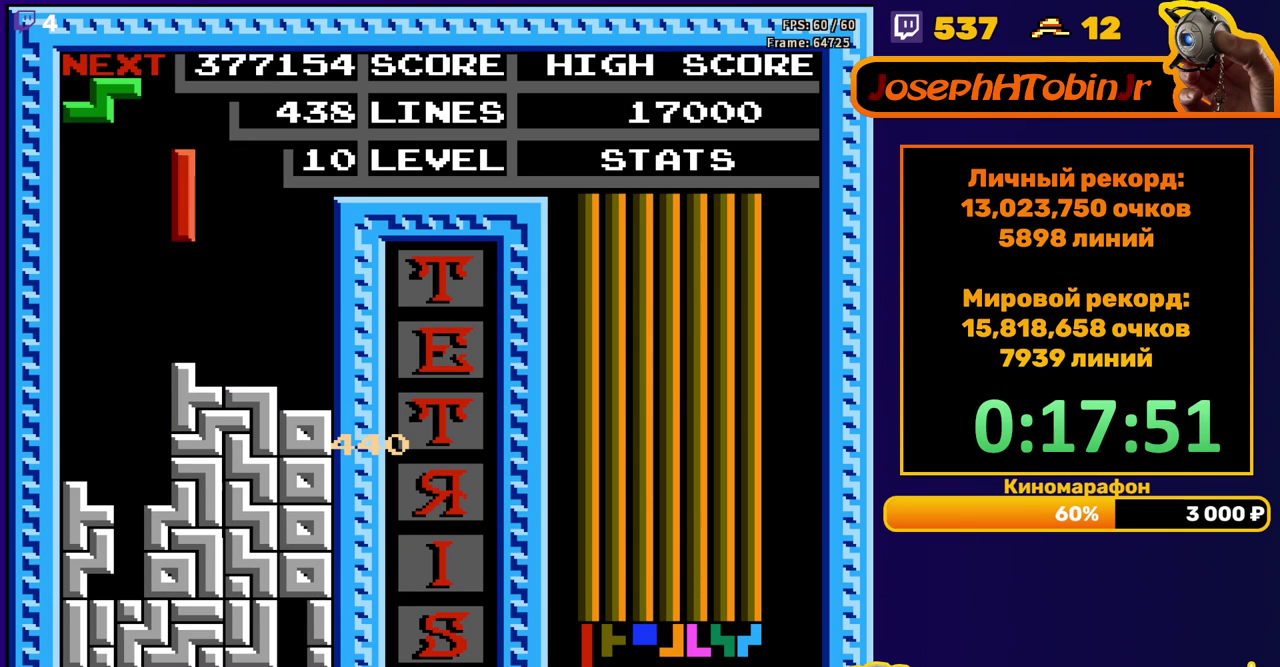
{"buttons": ["DPAD_DOWN"], "events": [[50, "B", "up"], [183, "DPAD_LEFT", "up"], [250, "DPAD_DOWN", "down"]]}
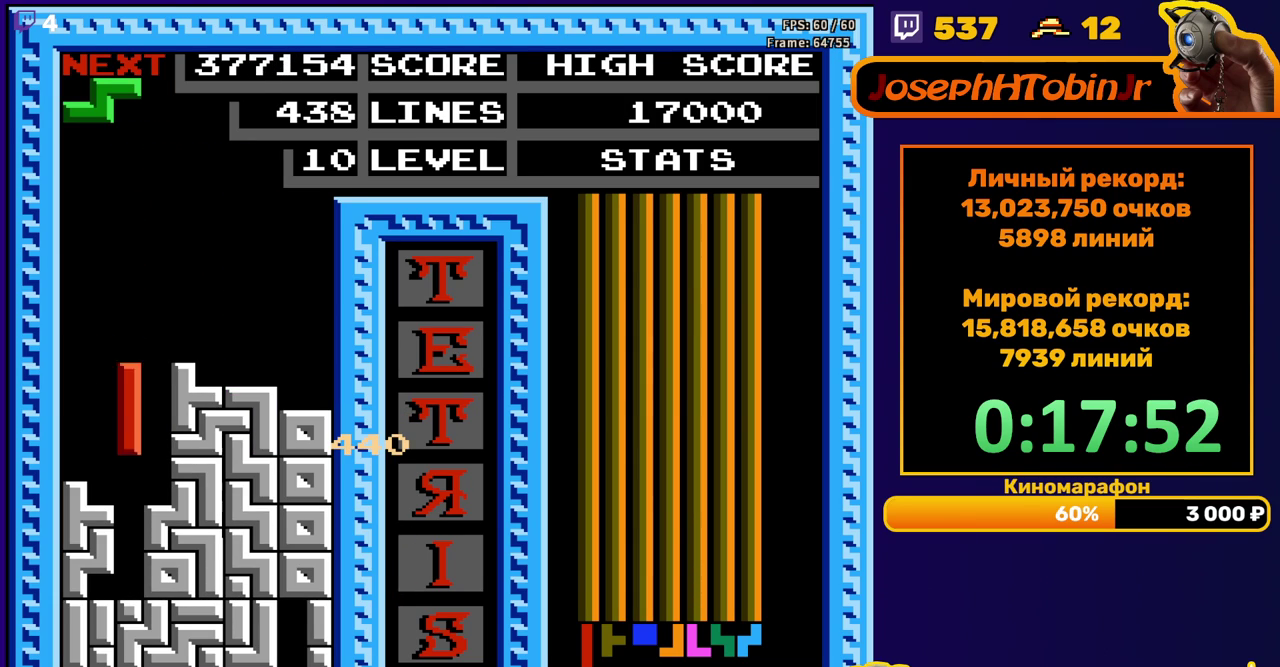
{"buttons": [], "events": [[233, "DPAD_DOWN", "up"]]}
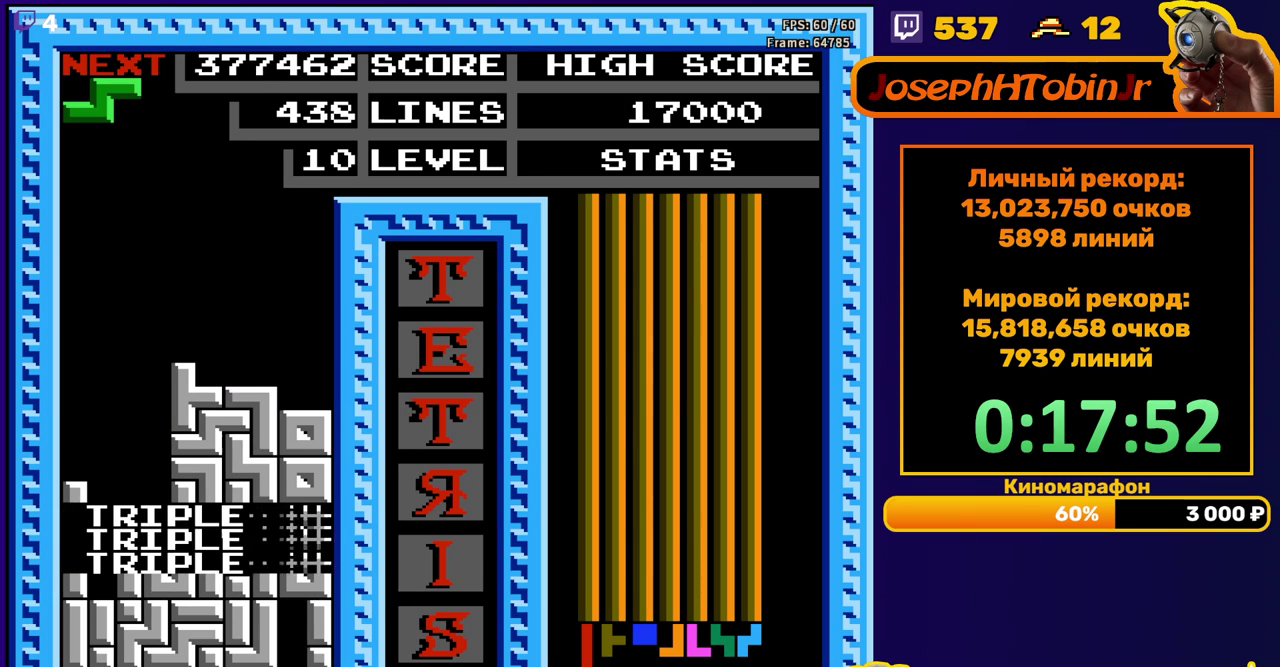
{"buttons": ["DPAD_DOWN"], "events": [[333, "A", "down"], [367, "DPAD_DOWN", "down"], [433, "A", "up"]]}
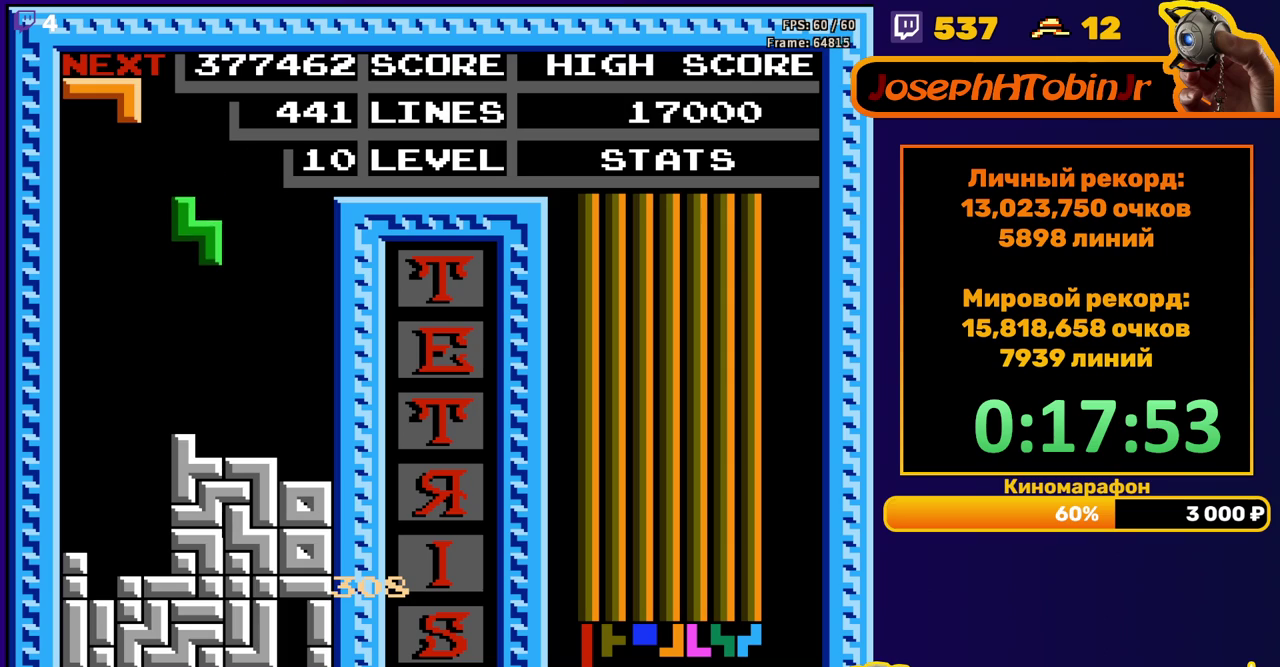
{"buttons": ["DPAD_LEFT"], "events": [[250, "DPAD_DOWN", "up"], [317, "DPAD_LEFT", "down"], [350, "A", "down"], [417, "DPAD_LEFT", "up"], [467, "A", "up"], [467, "DPAD_LEFT", "down"]]}
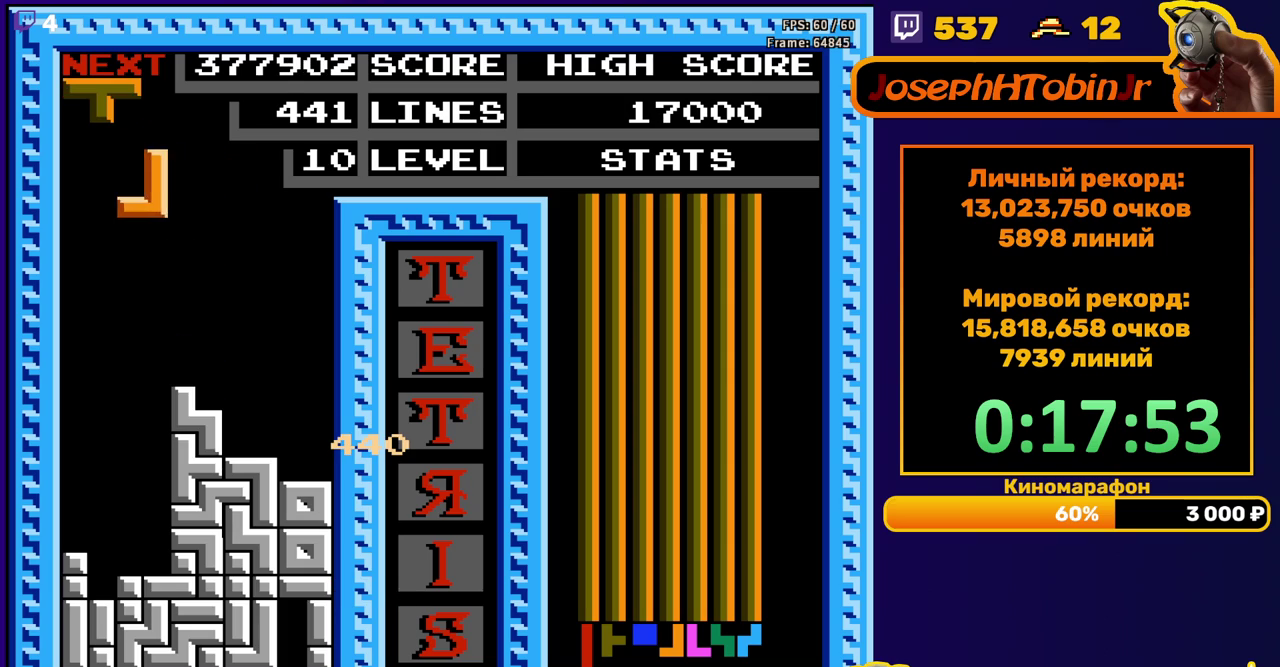
{"buttons": ["DPAD_DOWN"], "events": [[33, "DPAD_LEFT", "up"], [117, "DPAD_DOWN", "down"]]}
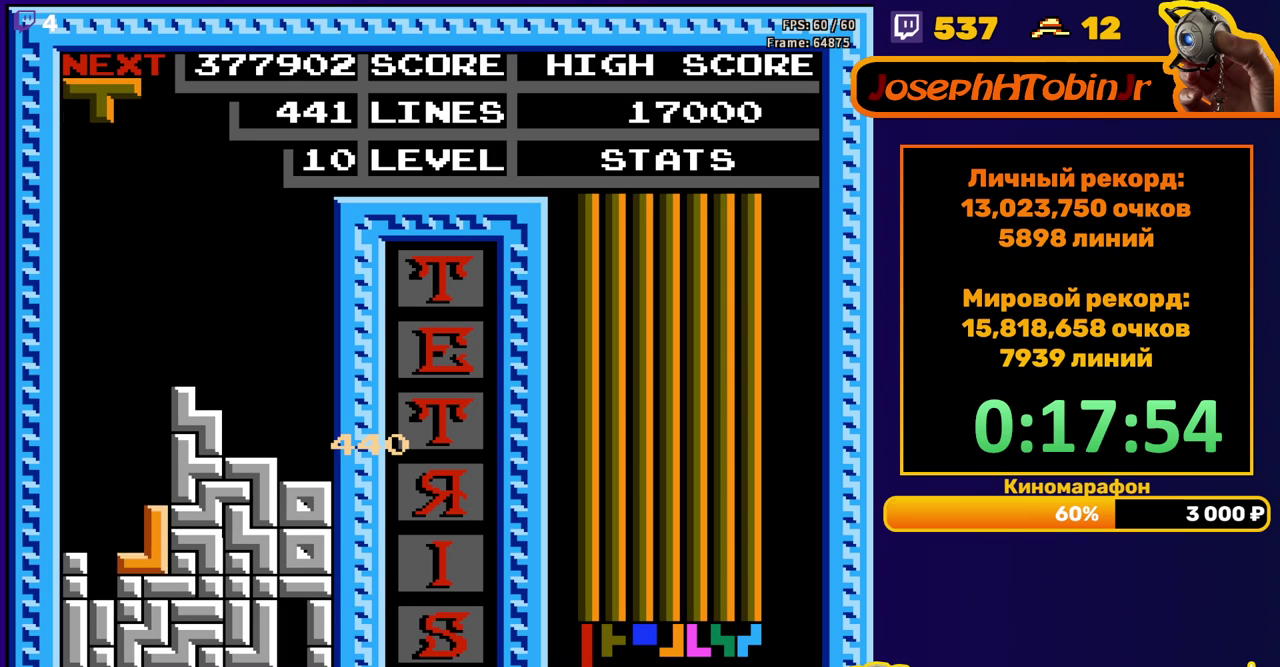
{"buttons": ["DPAD_LEFT"], "events": [[33, "DPAD_DOWN", "up"], [317, "DPAD_LEFT", "down"]]}
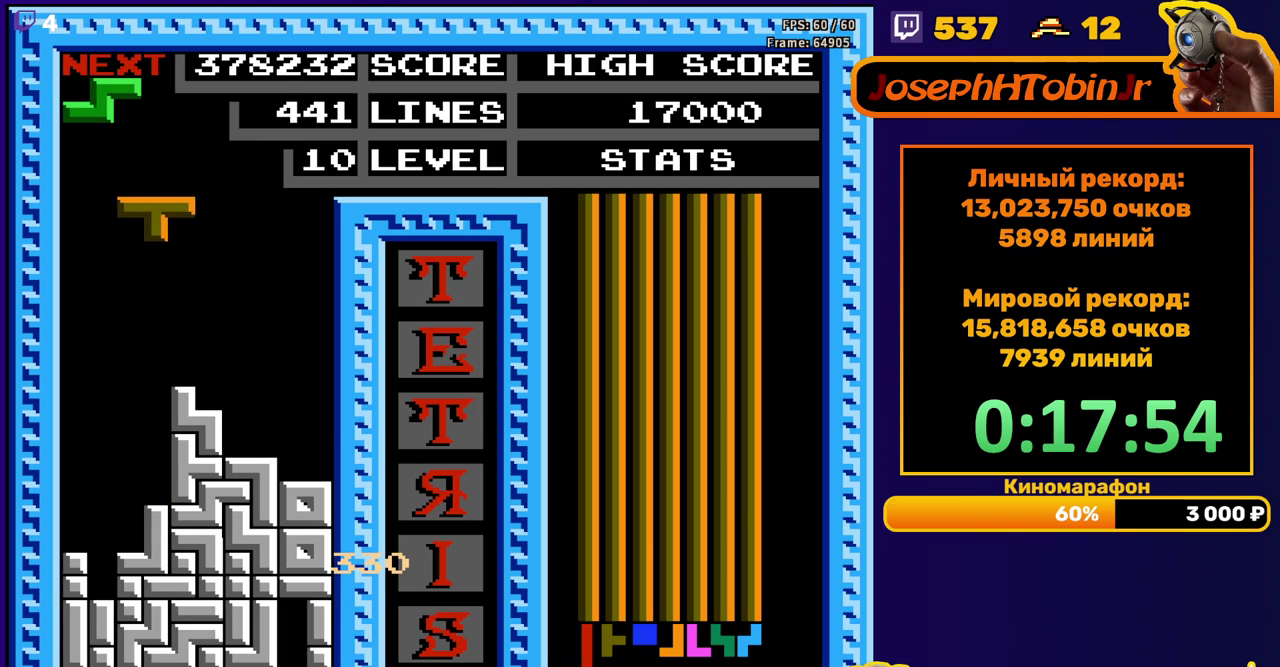
{"buttons": ["DPAD_DOWN"], "events": [[233, "DPAD_DOWN", "down"], [233, "DPAD_LEFT", "up"]]}
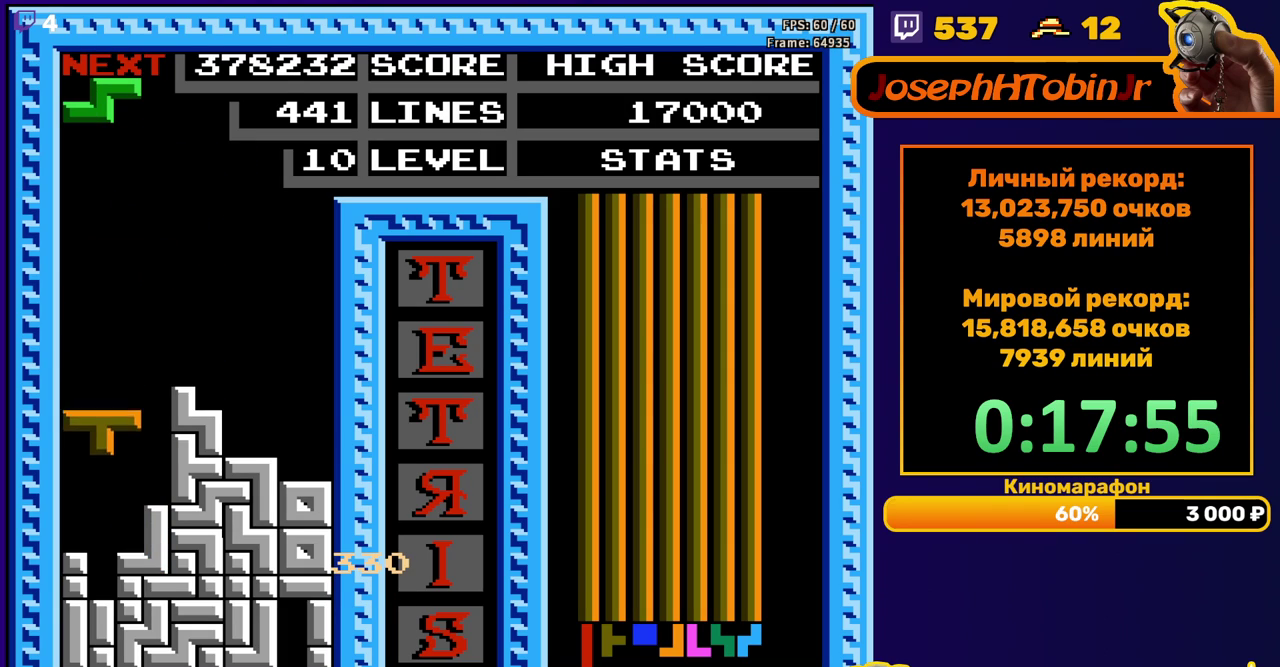
{"buttons": [], "events": [[183, "DPAD_DOWN", "up"]]}
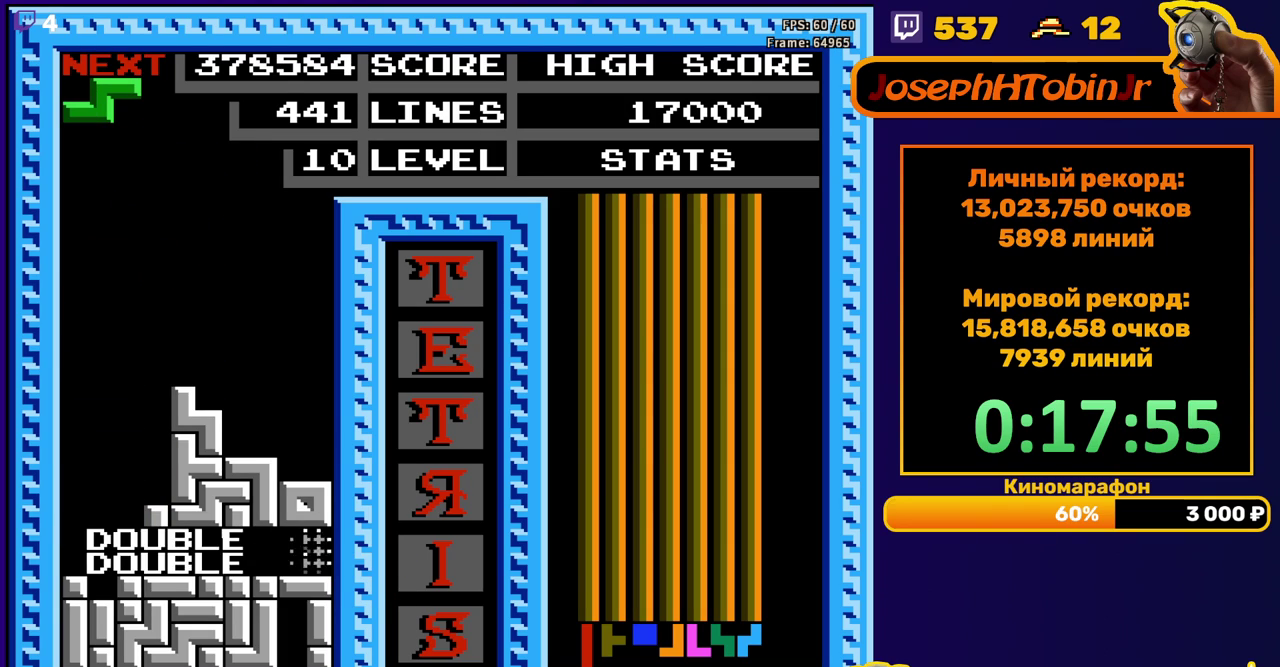
{"buttons": ["DPAD_DOWN"], "events": [[200, "A", "down"], [267, "DPAD_DOWN", "down"], [300, "A", "up"]]}
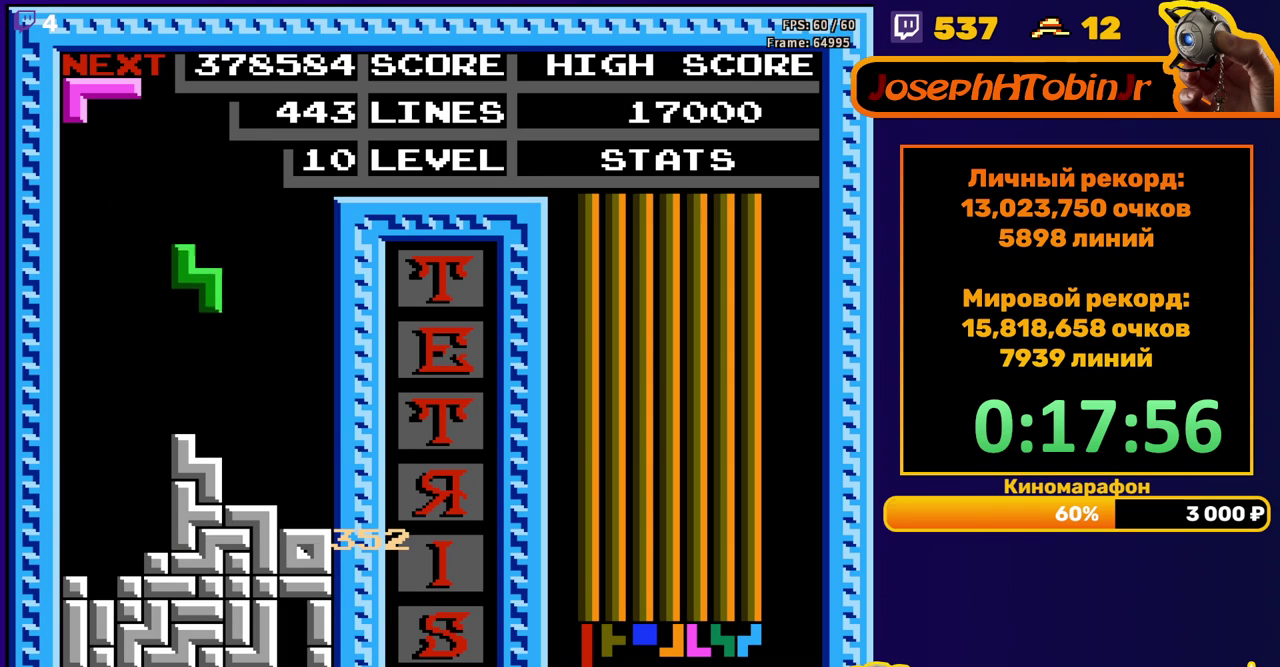
{"buttons": [], "events": [[183, "DPAD_DOWN", "up"], [233, "DPAD_RIGHT", "down"], [300, "B", "down"], [400, "B", "up"], [467, "DPAD_RIGHT", "up"]]}
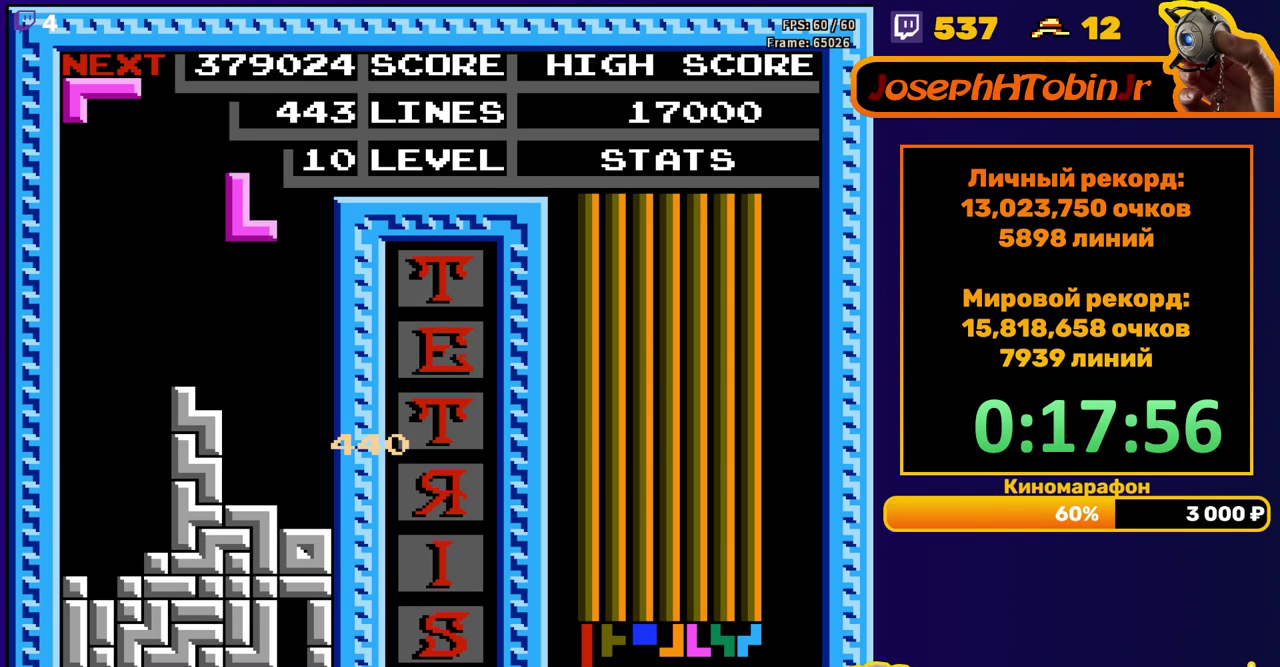
{"buttons": [], "events": [[100, "DPAD_DOWN", "down"], [450, "DPAD_DOWN", "up"]]}
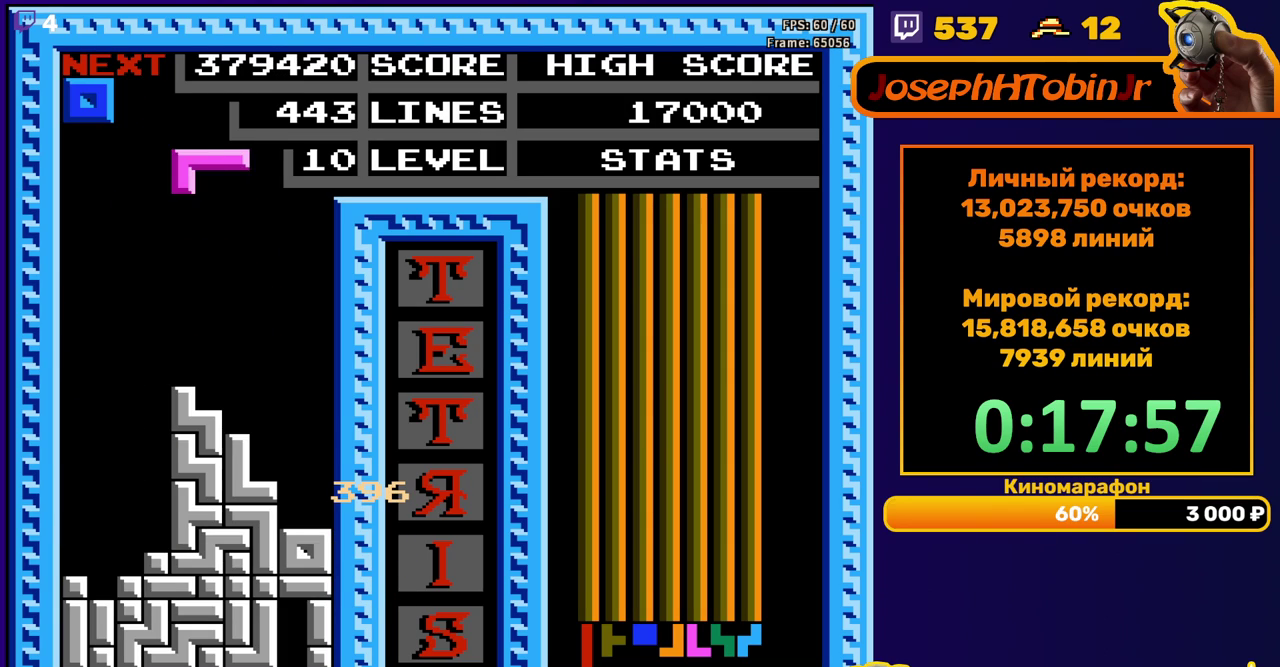
{"buttons": ["DPAD_DOWN"], "events": [[33, "DPAD_RIGHT", "down"], [183, "A", "down"], [233, "DPAD_RIGHT", "up"], [267, "A", "up"], [417, "DPAD_DOWN", "down"]]}
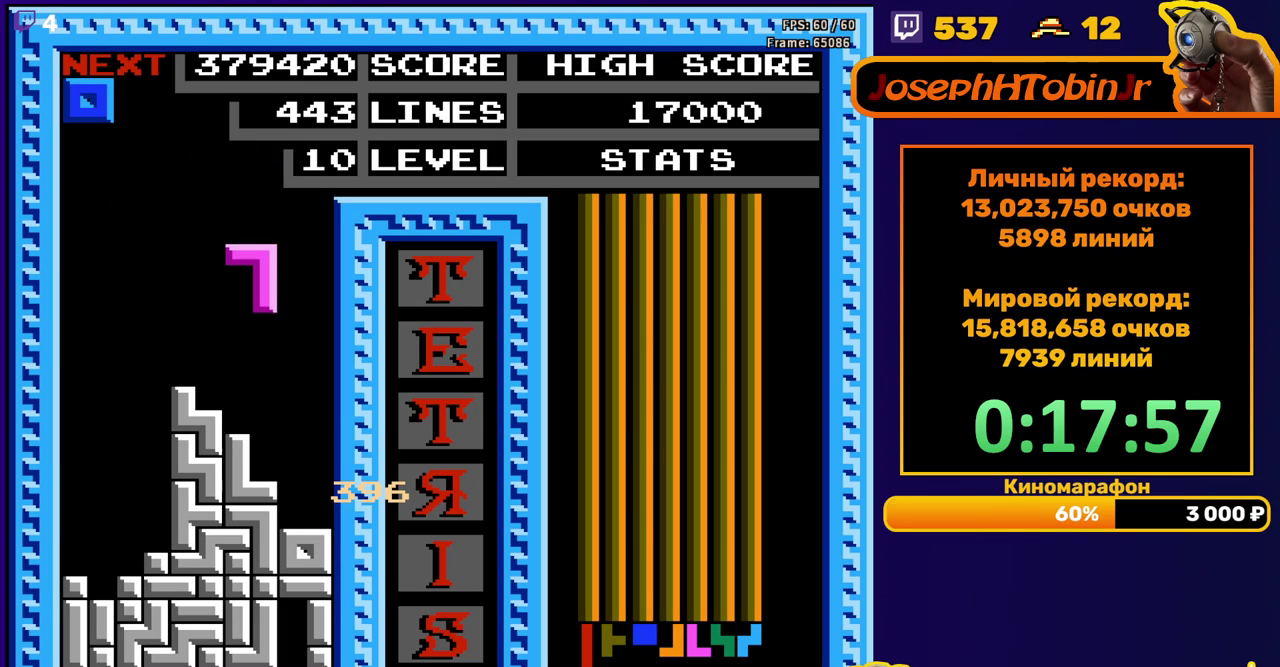
{"buttons": ["DPAD_RIGHT"], "events": [[267, "DPAD_DOWN", "up"], [317, "DPAD_RIGHT", "down"]]}
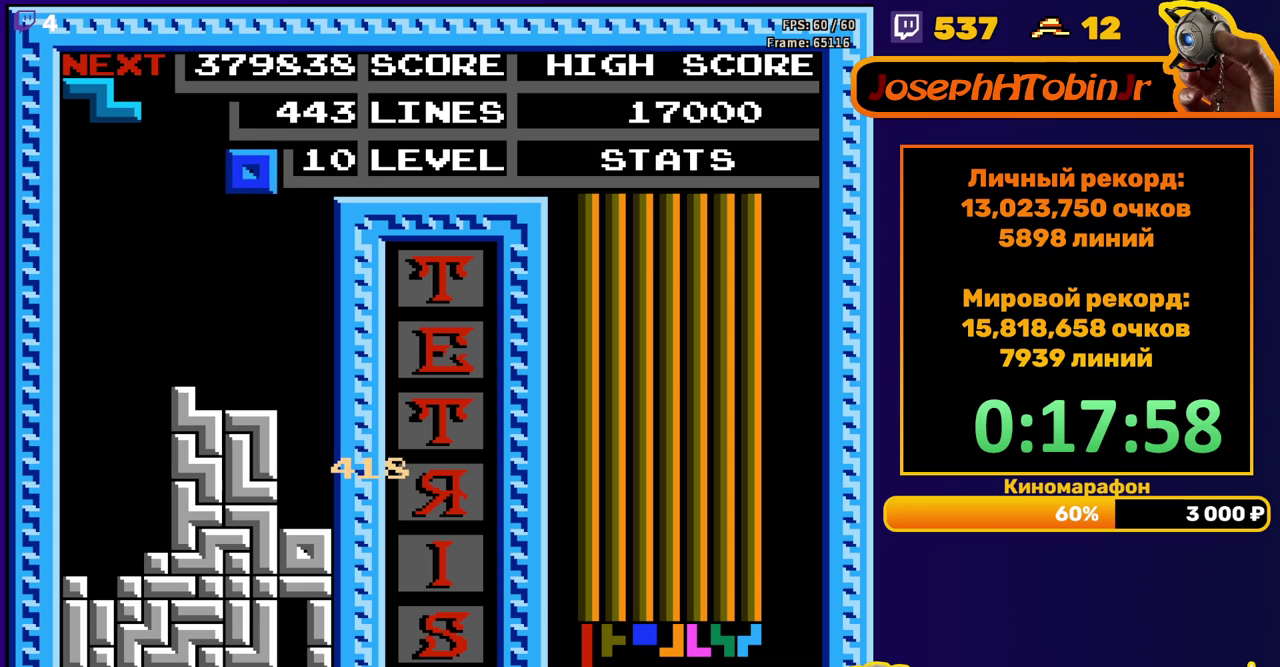
{"buttons": ["DPAD_DOWN"], "events": [[250, "DPAD_RIGHT", "up"], [267, "DPAD_DOWN", "down"]]}
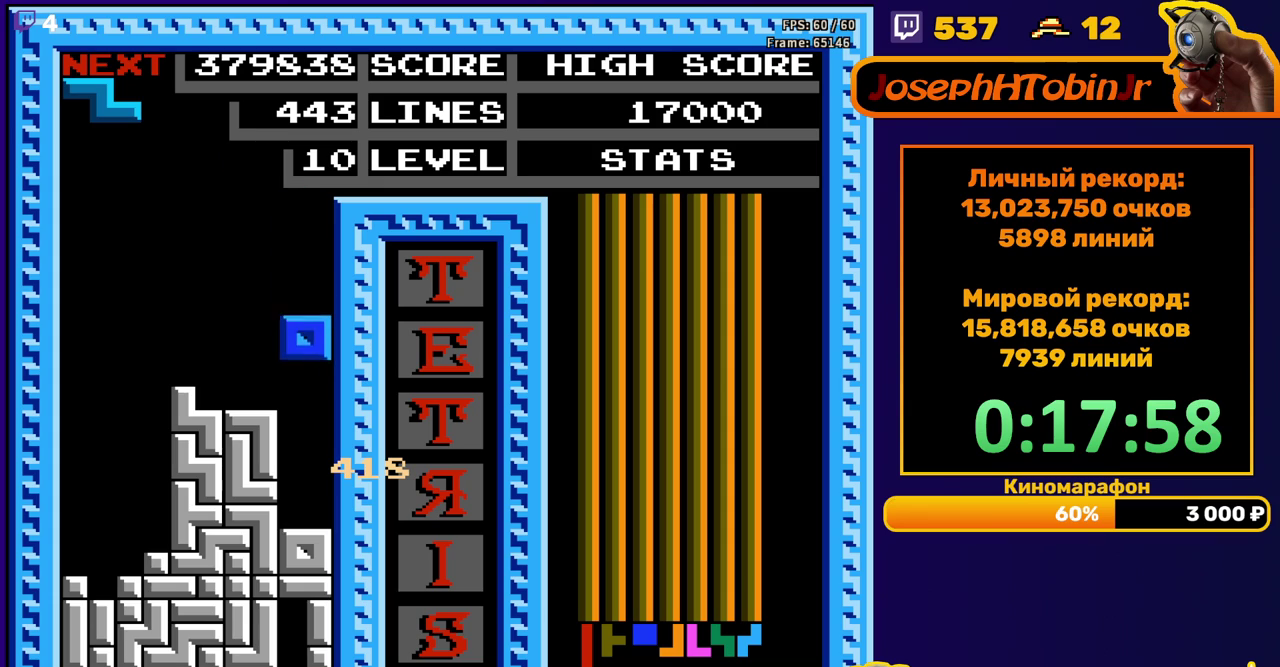
{"buttons": ["DPAD_DOWN"], "events": [[133, "DPAD_DOWN", "up"], [200, "DPAD_LEFT", "down"], [300, "A", "down"], [317, "DPAD_LEFT", "up"], [367, "DPAD_LEFT", "down"], [400, "A", "up"], [417, "DPAD_LEFT", "up"], [500, "DPAD_DOWN", "down"]]}
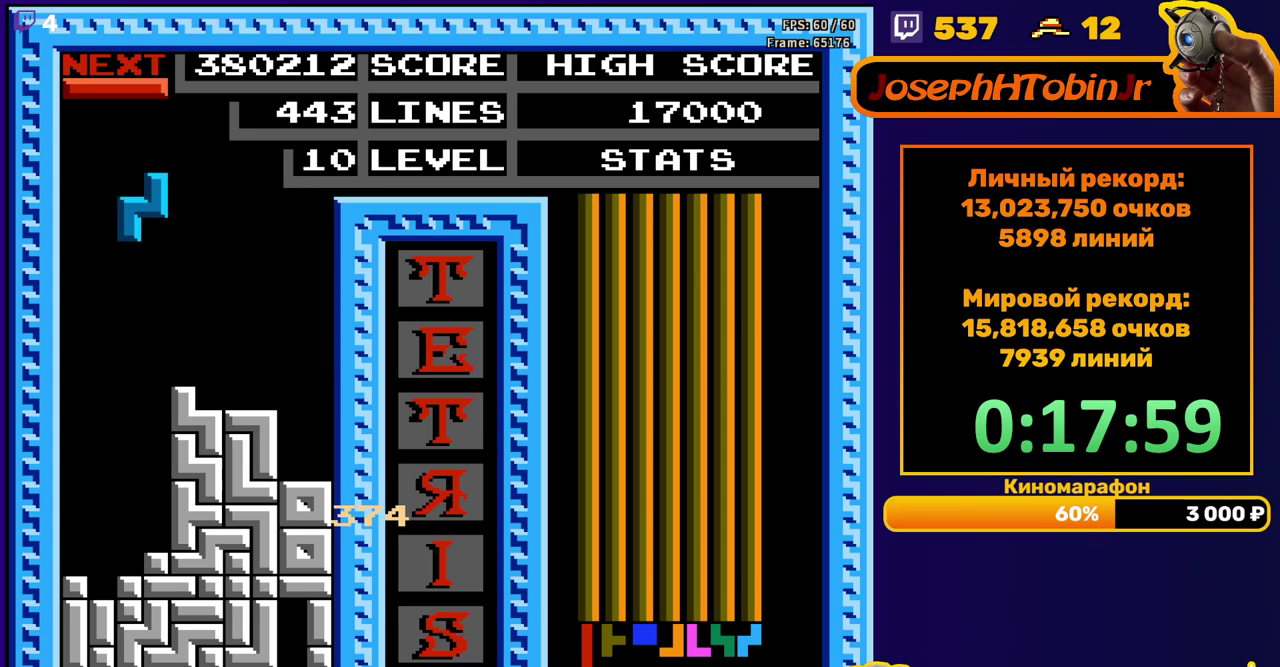
{"buttons": ["DPAD_LEFT"], "events": [[417, "DPAD_DOWN", "up"], [483, "DPAD_LEFT", "down"]]}
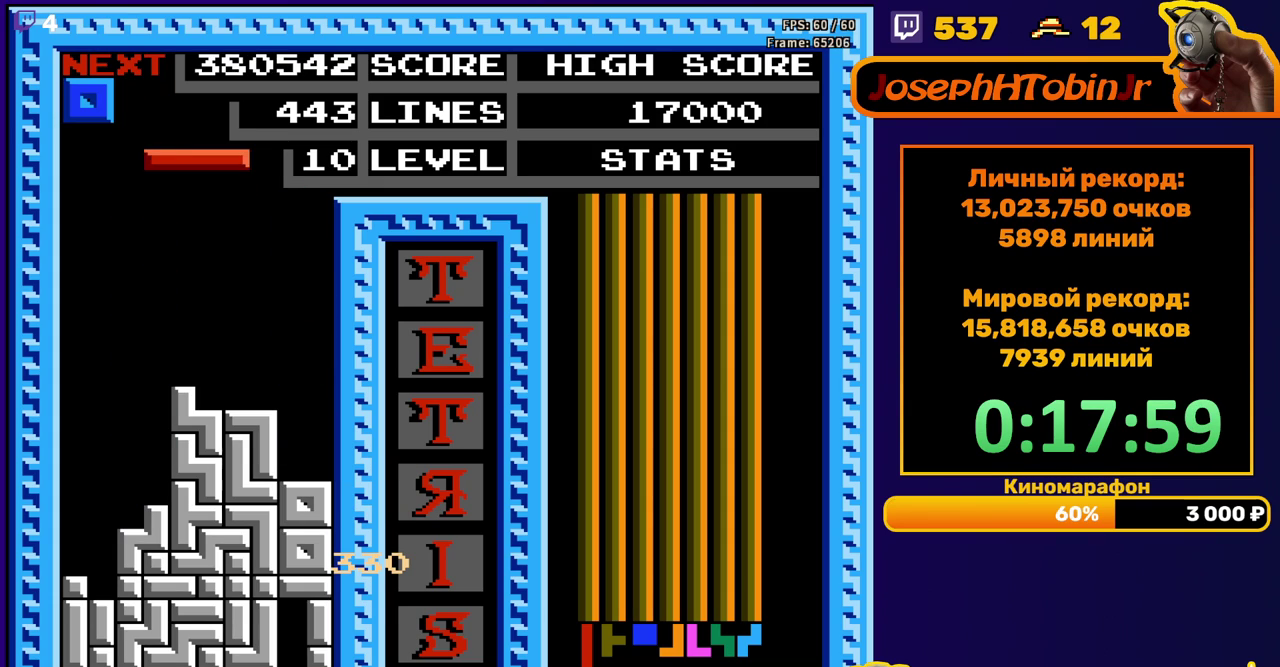
{"buttons": ["DPAD_DOWN"], "events": [[83, "B", "down"], [183, "B", "up"], [500, "DPAD_DOWN", "down"], [500, "DPAD_LEFT", "up"]]}
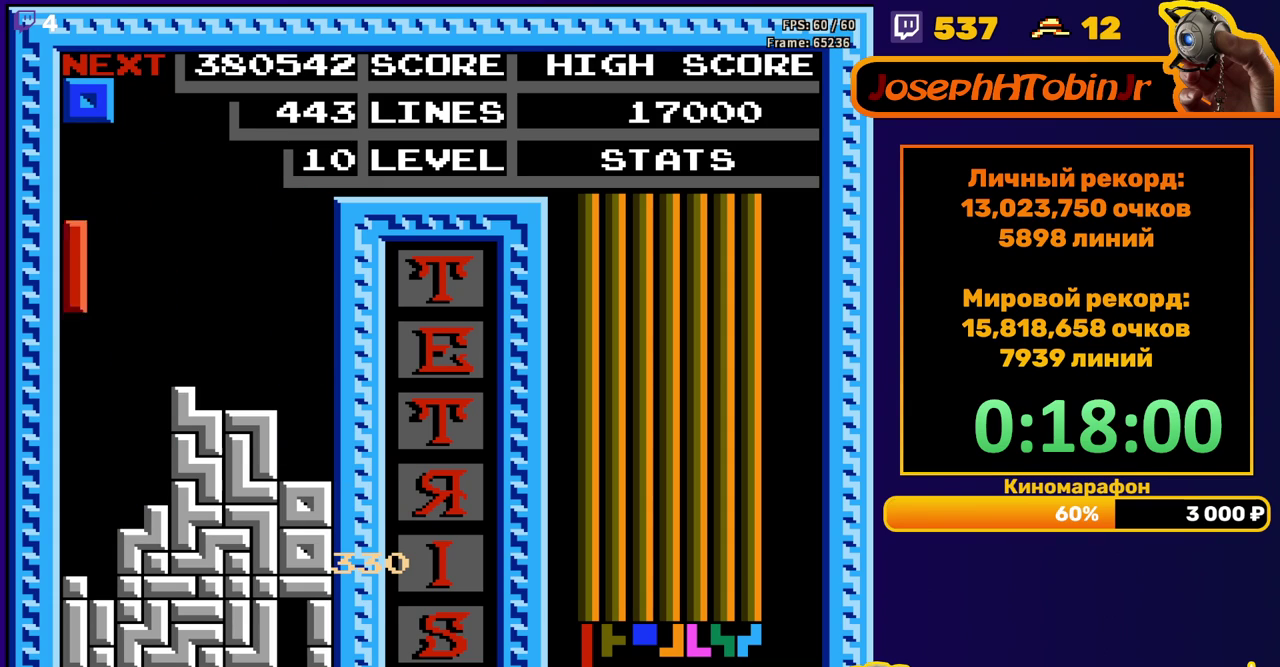
{"buttons": ["DPAD_RIGHT"], "events": [[367, "DPAD_DOWN", "up"], [433, "DPAD_RIGHT", "down"]]}